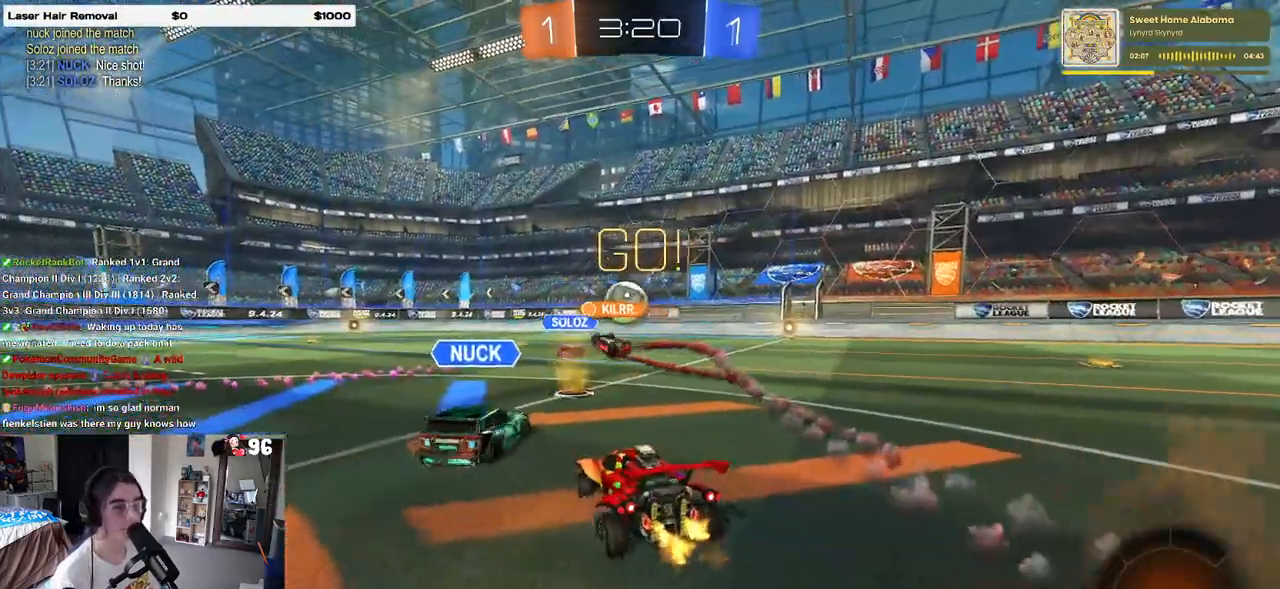
Gameplay with a controller (PlayStation layout); each line is a JSON object with the inputs held at the frame after it. "events" lists button and stick changes between this image and that frame as [ms after this image, input, new state], when the widget could be followed in between.
{"buttons": ["R2"], "left_stick": "right", "right_stick": "center", "events": [[67, "TRIANGLE", "down"], [167, "TRIANGLE", "up"]]}
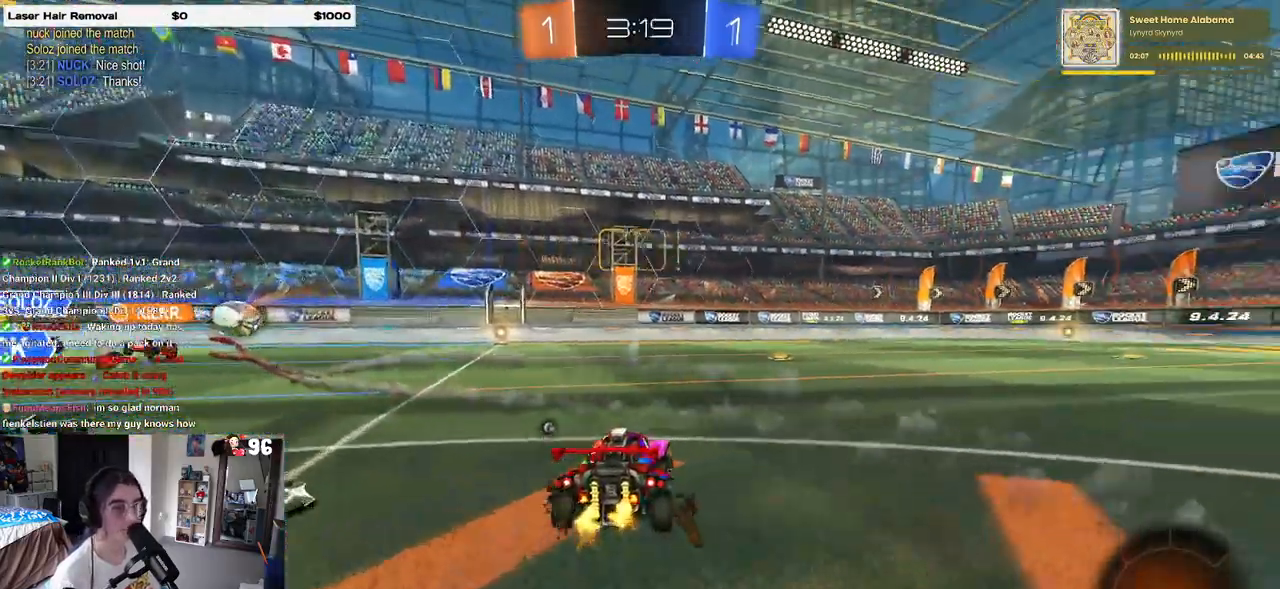
{"buttons": ["R2"], "left_stick": "center", "right_stick": "center", "events": [[117, "left_stick", "left"], [300, "left_stick", "center"], [317, "TRIANGLE", "down"], [417, "TRIANGLE", "up"]]}
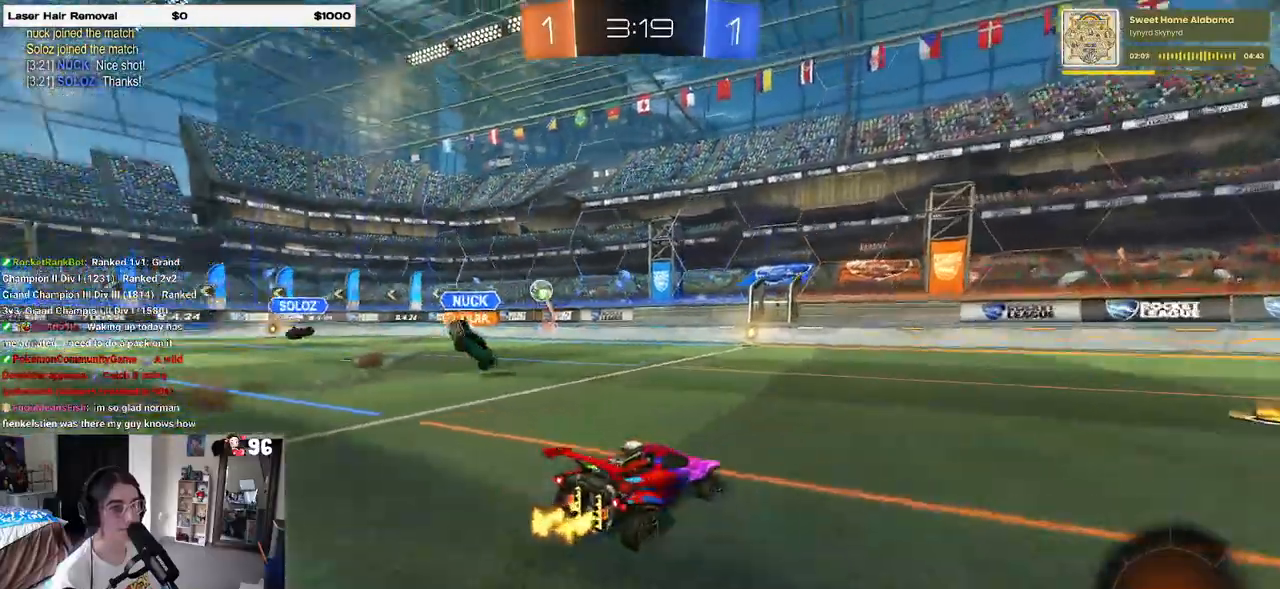
{"buttons": ["TRIANGLE", "R2"], "left_stick": "right", "right_stick": "center", "events": [[333, "left_stick", "right"], [433, "TRIANGLE", "down"]]}
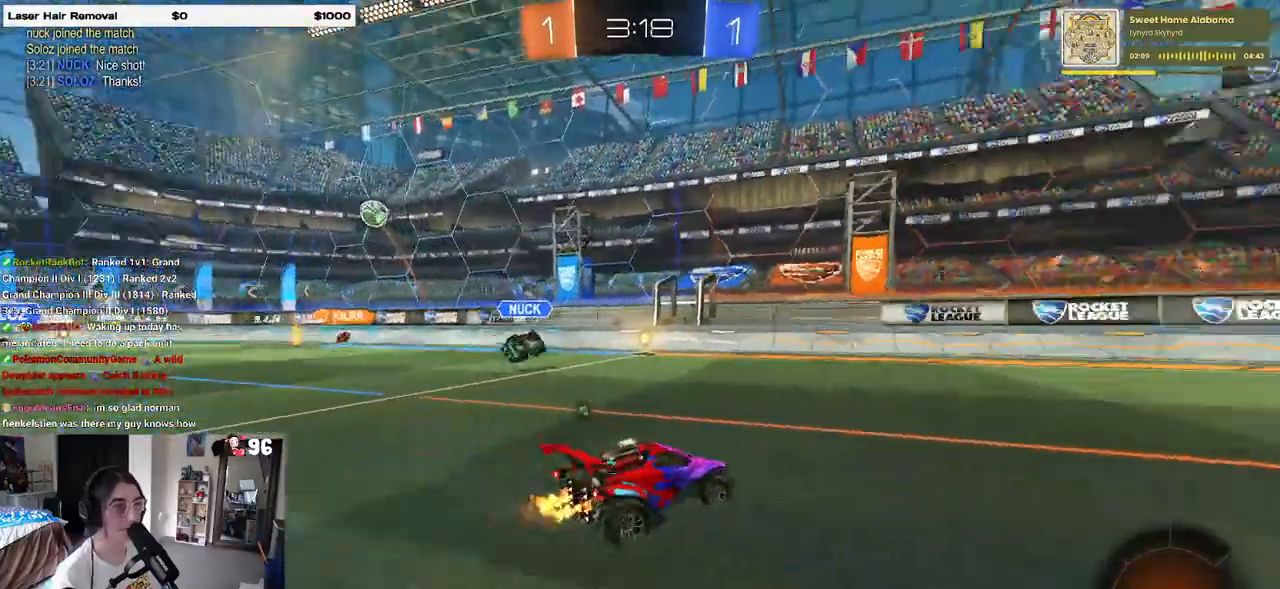
{"buttons": ["CROSS", "R1", "R2"], "left_stick": "up", "right_stick": "center", "events": [[67, "TRIANGLE", "up"], [417, "CROSS", "down"], [417, "R1", "down"], [467, "left_stick", "up"]]}
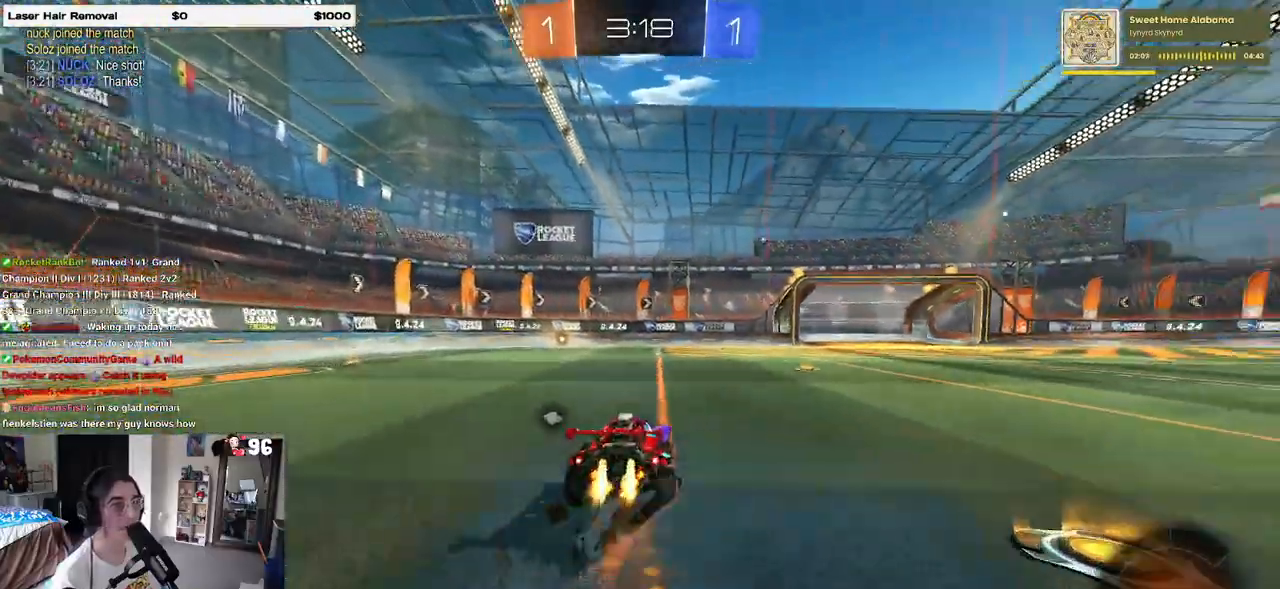
{"buttons": ["R2"], "left_stick": "down-left", "right_stick": "center", "events": [[17, "CROSS", "up"], [17, "left_stick", "up-left"], [67, "CROSS", "down"], [183, "left_stick", "down"], [200, "CROSS", "up"], [283, "TRIANGLE", "down"], [350, "left_stick", "down-left"], [400, "R1", "up"], [400, "TRIANGLE", "up"]]}
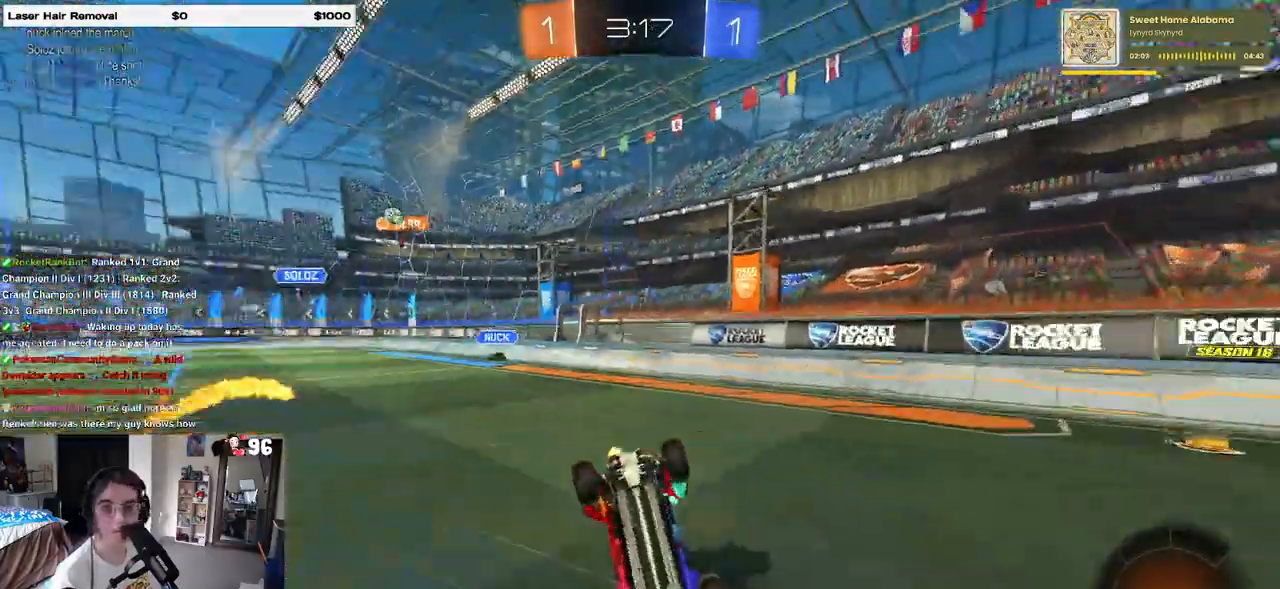
{"buttons": ["R2"], "left_stick": "center", "right_stick": "center", "events": [[117, "SQUARE", "down"], [433, "SQUARE", "up"], [500, "left_stick", "center"]]}
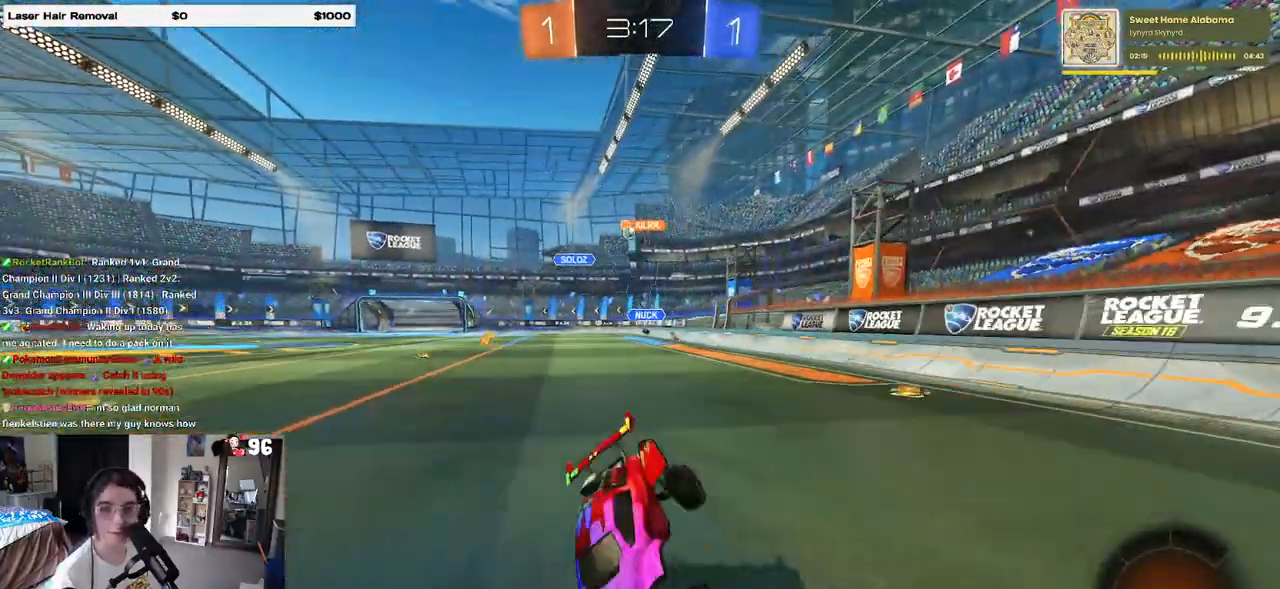
{"buttons": ["R2"], "left_stick": "right", "right_stick": "center", "events": [[117, "left_stick", "right"], [250, "SQUARE", "down"], [367, "SQUARE", "up"]]}
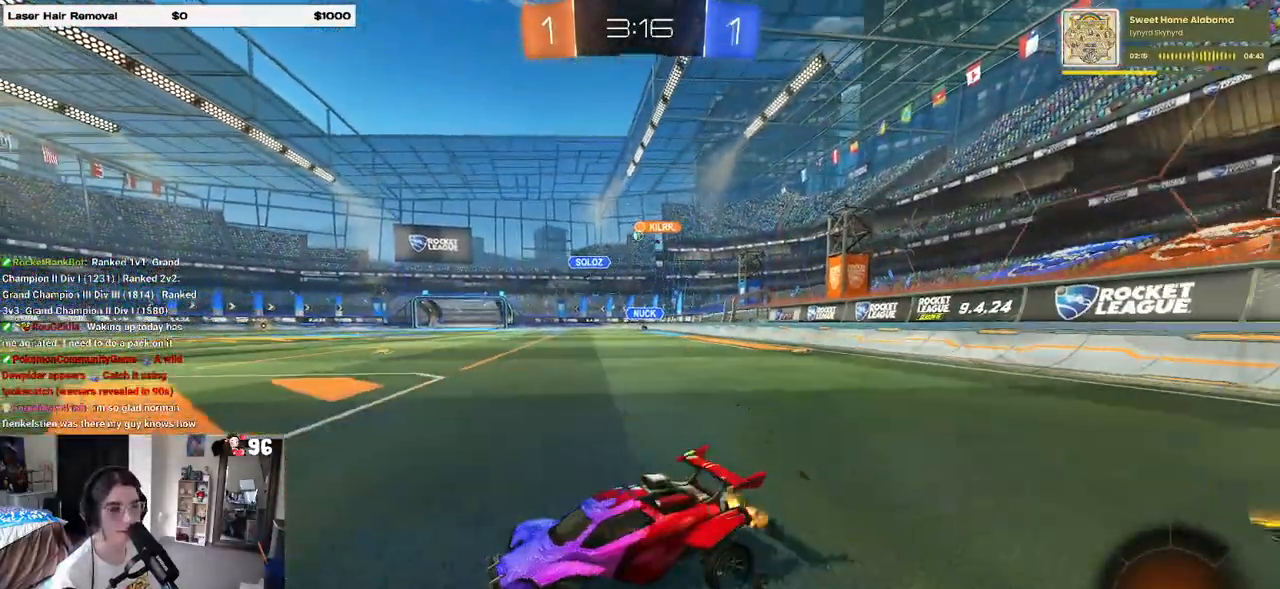
{"buttons": ["R2"], "left_stick": "right", "right_stick": "center", "events": [[350, "SQUARE", "down"], [483, "SQUARE", "up"]]}
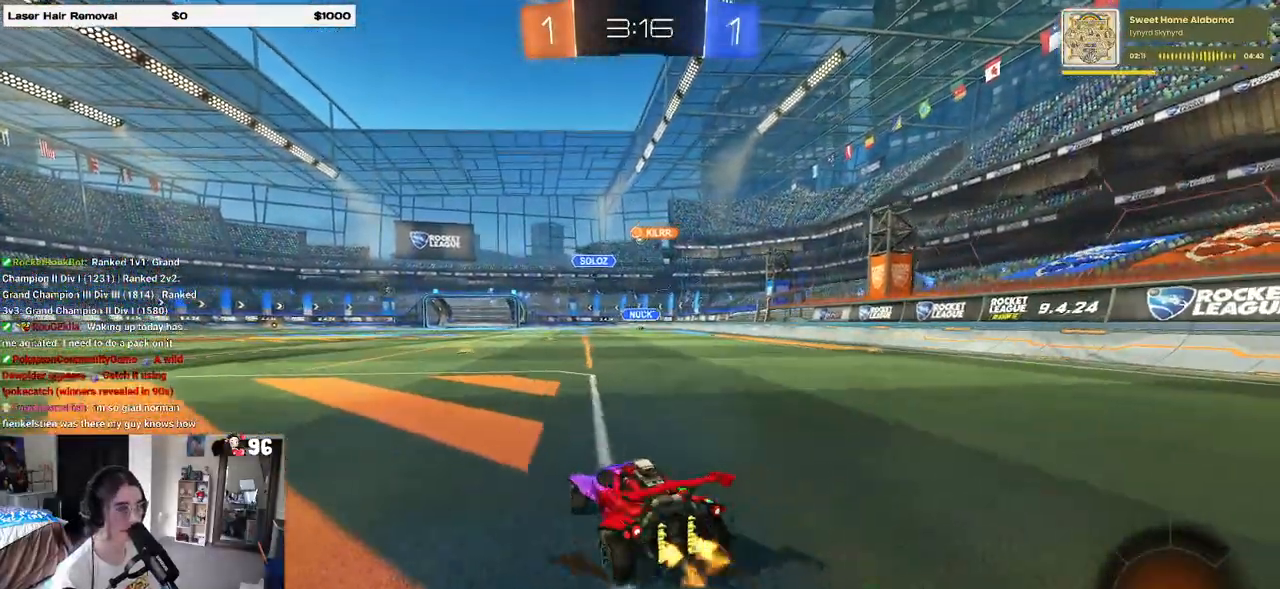
{"buttons": ["R2"], "left_stick": "right", "right_stick": "center", "events": [[283, "SQUARE", "down"], [417, "SQUARE", "up"]]}
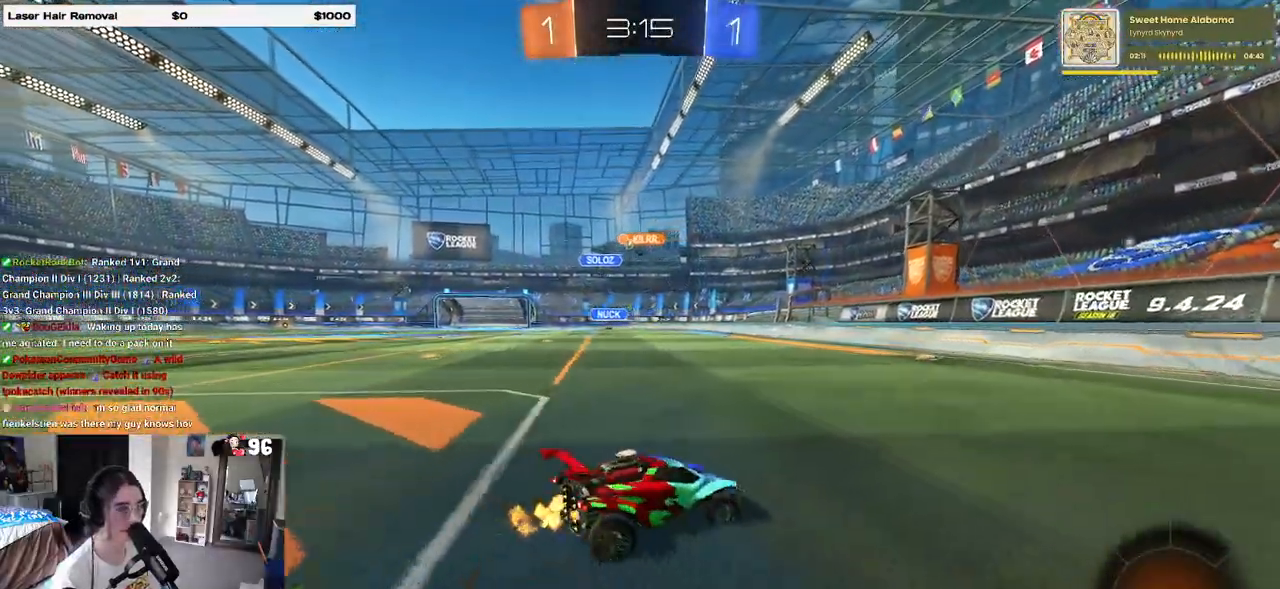
{"buttons": ["R2"], "left_stick": "center", "right_stick": "center", "events": [[433, "left_stick", "center"]]}
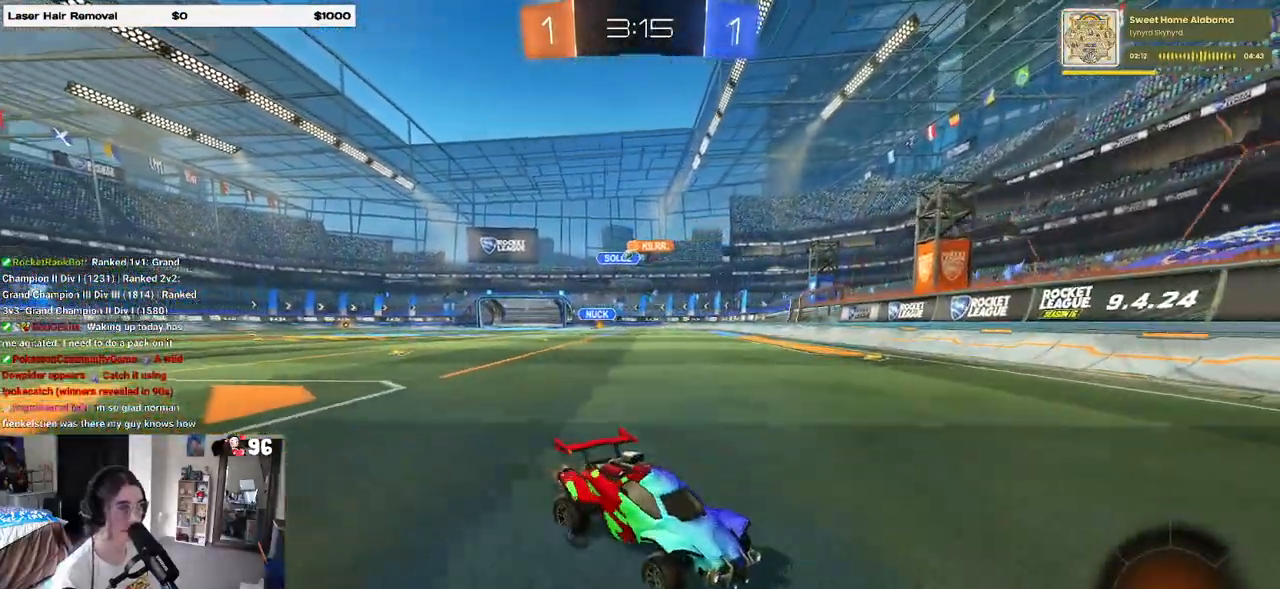
{"buttons": ["R2"], "left_stick": "left", "right_stick": "center", "events": [[17, "SQUARE", "down"], [17, "left_stick", "left"], [167, "SQUARE", "up"]]}
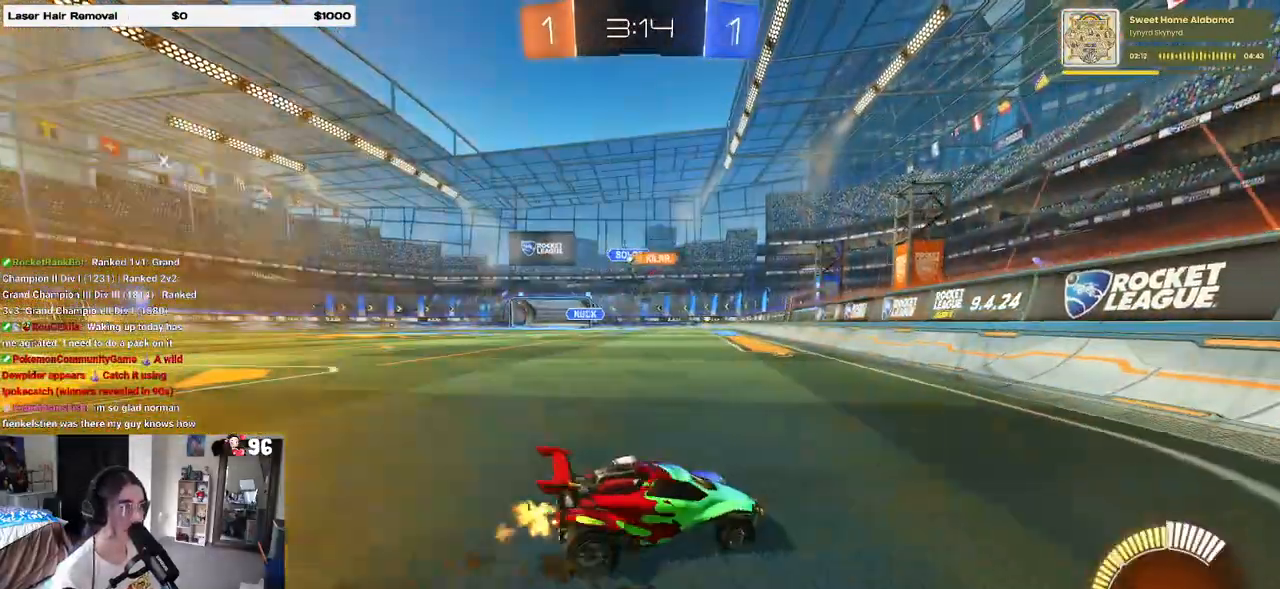
{"buttons": ["R1", "R2"], "left_stick": "left", "right_stick": "center", "events": [[317, "R1", "down"]]}
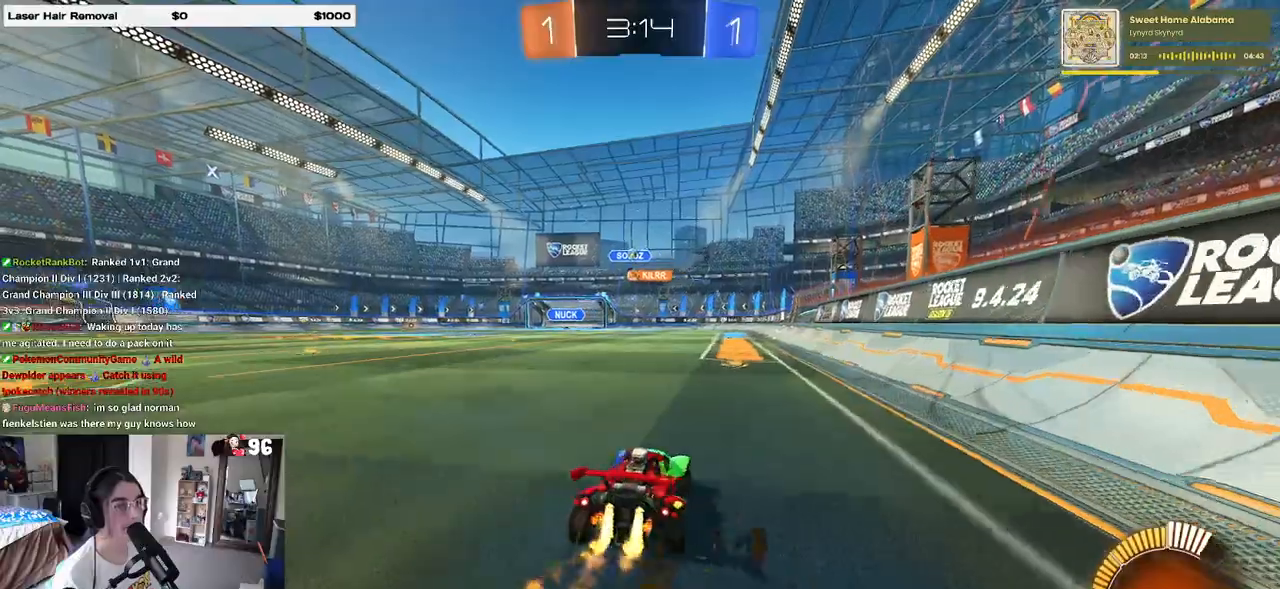
{"buttons": ["R1", "R2"], "left_stick": "down", "right_stick": "center", "events": [[200, "left_stick", "up"], [217, "CROSS", "down"], [267, "CROSS", "up"], [367, "left_stick", "center"], [483, "left_stick", "down"]]}
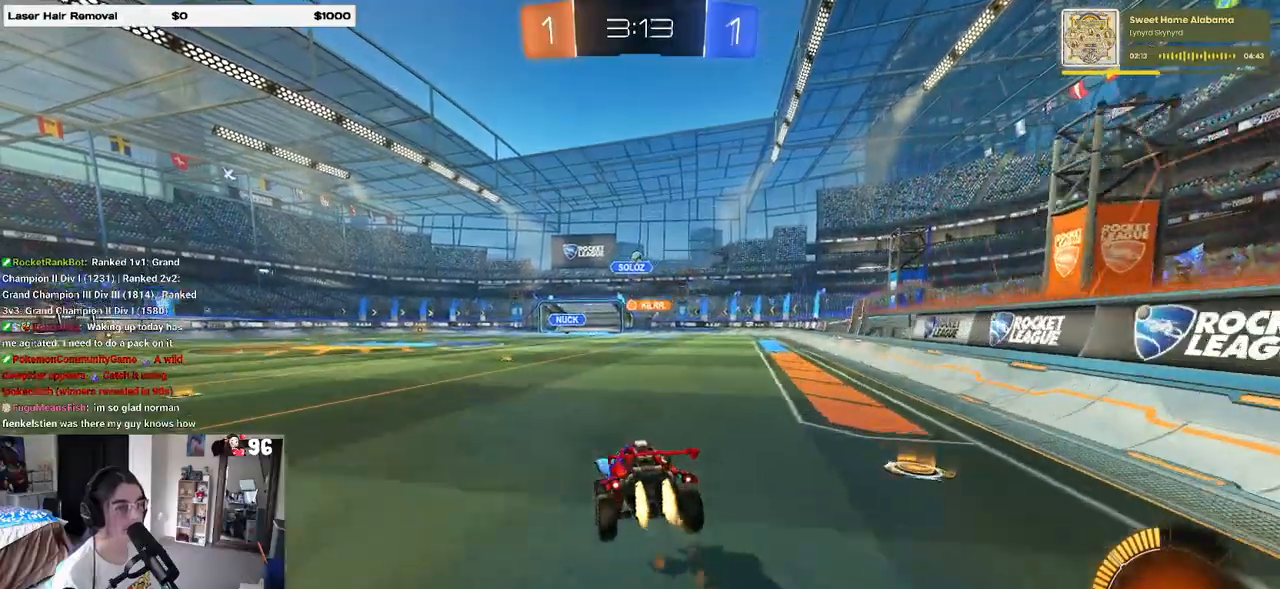
{"buttons": ["R2"], "left_stick": "up-right", "right_stick": "center", "events": [[100, "R1", "up"], [233, "left_stick", "left"], [350, "left_stick", "center"], [450, "left_stick", "up-right"]]}
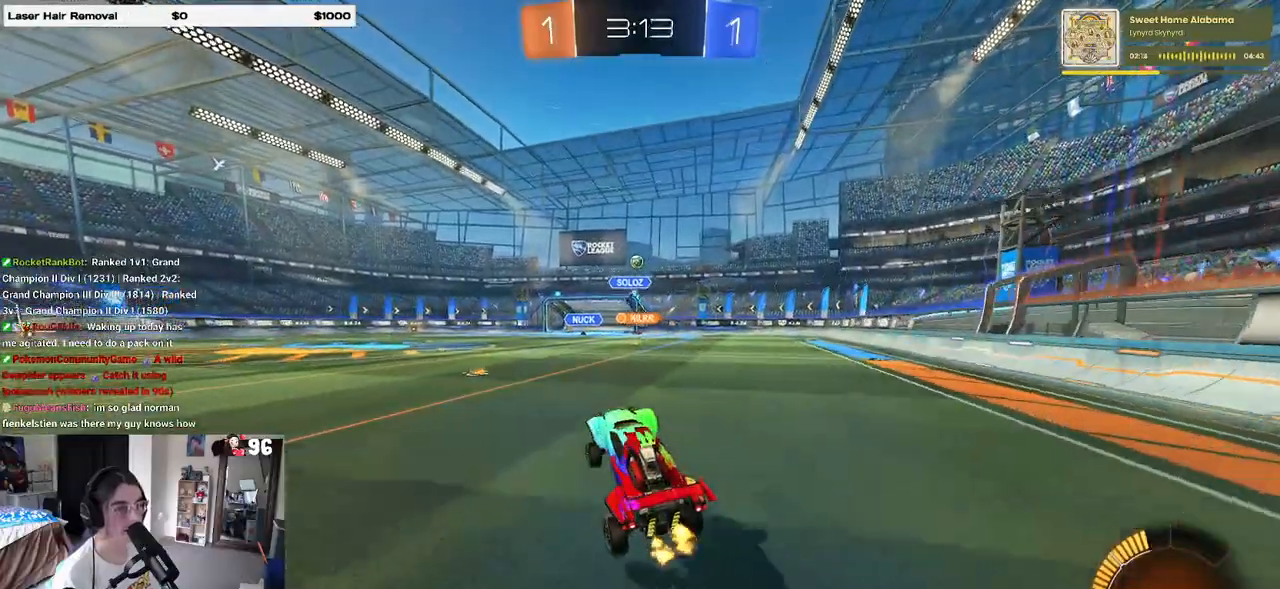
{"buttons": ["R2"], "left_stick": "right", "right_stick": "center", "events": [[33, "left_stick", "up"], [67, "CROSS", "down"], [133, "left_stick", "up-left"], [150, "CROSS", "up"], [250, "left_stick", "left"], [350, "left_stick", "center"], [400, "left_stick", "right"]]}
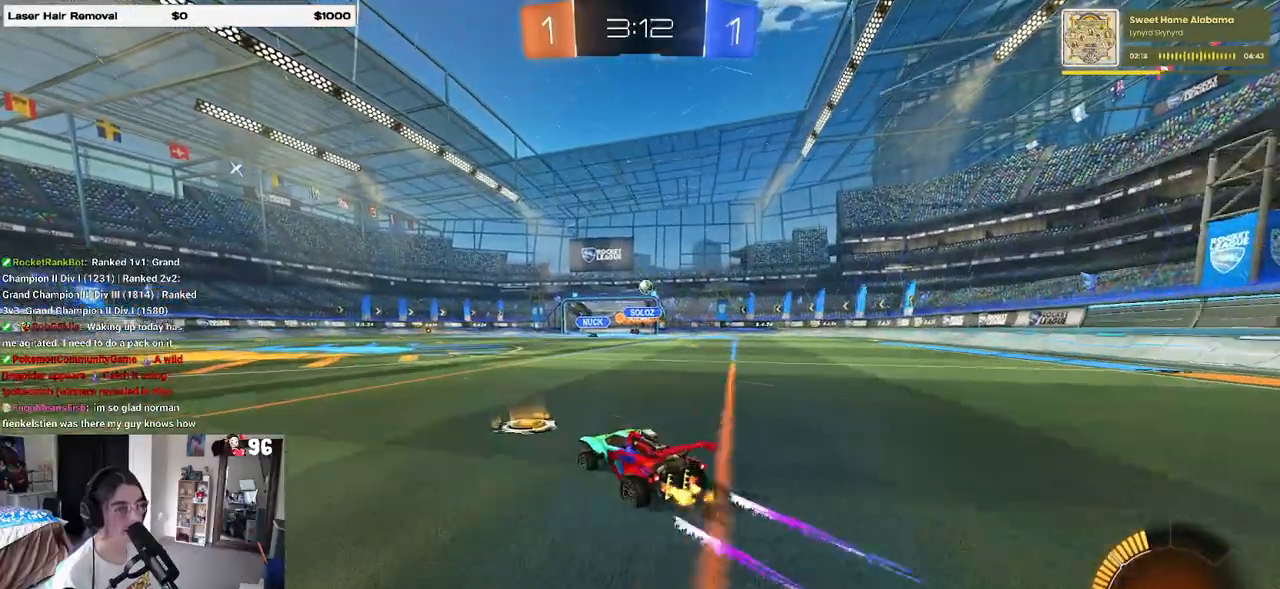
{"buttons": ["R2"], "left_stick": "center", "right_stick": "center", "events": [[67, "L2", "down"], [200, "L2", "up"], [200, "left_stick", "center"]]}
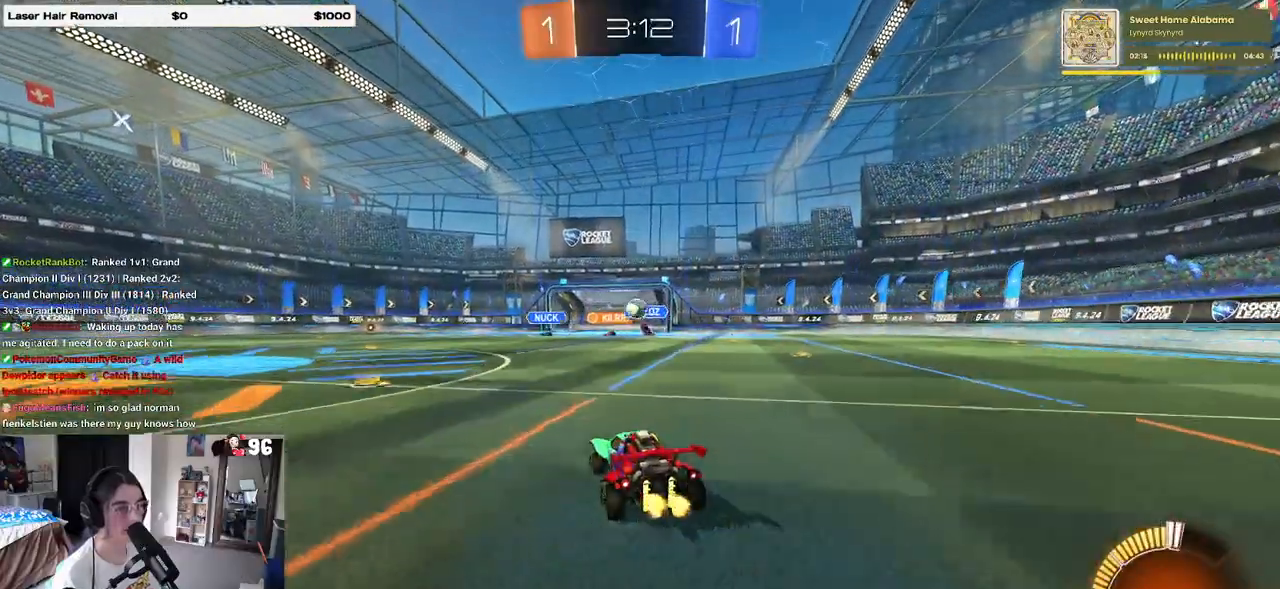
{"buttons": ["R2"], "left_stick": "left", "right_stick": "center", "events": [[33, "left_stick", "left"], [283, "SQUARE", "down"], [367, "SQUARE", "up"]]}
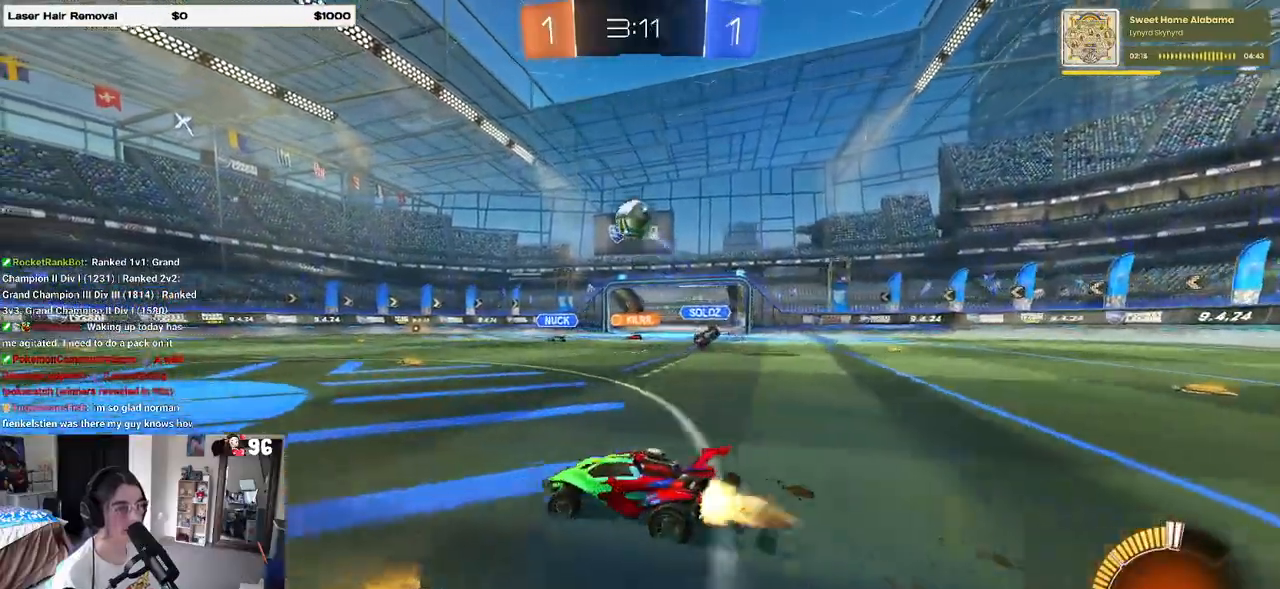
{"buttons": ["R1", "R2"], "left_stick": "center", "right_stick": "center", "events": [[17, "R1", "down"], [417, "left_stick", "center"]]}
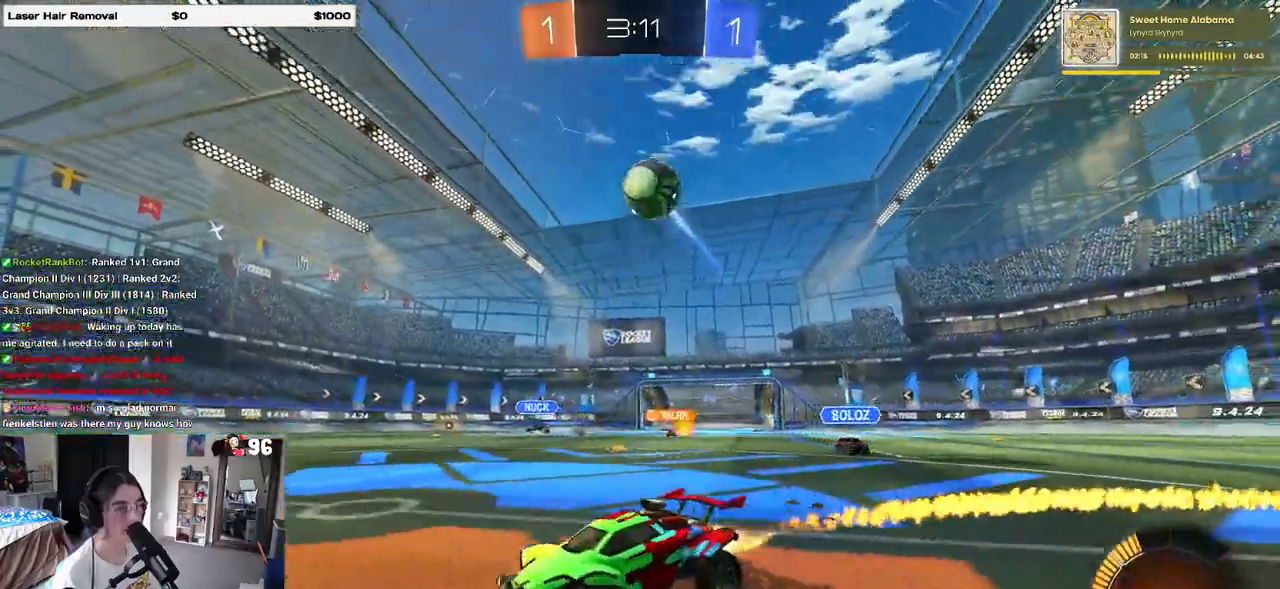
{"buttons": ["R2"], "left_stick": "left", "right_stick": "center", "events": [[167, "left_stick", "left"], [383, "R1", "up"]]}
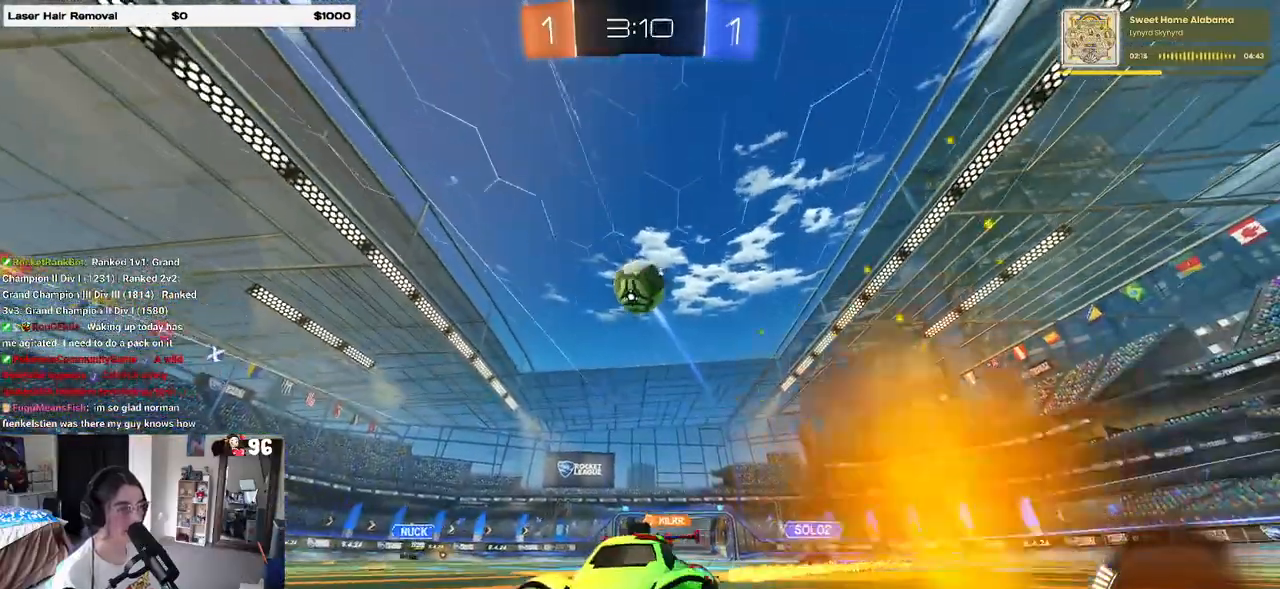
{"buttons": ["R2"], "left_stick": "right", "right_stick": "center", "events": [[233, "left_stick", "center"], [300, "left_stick", "right"], [333, "SQUARE", "down"], [450, "SQUARE", "up"]]}
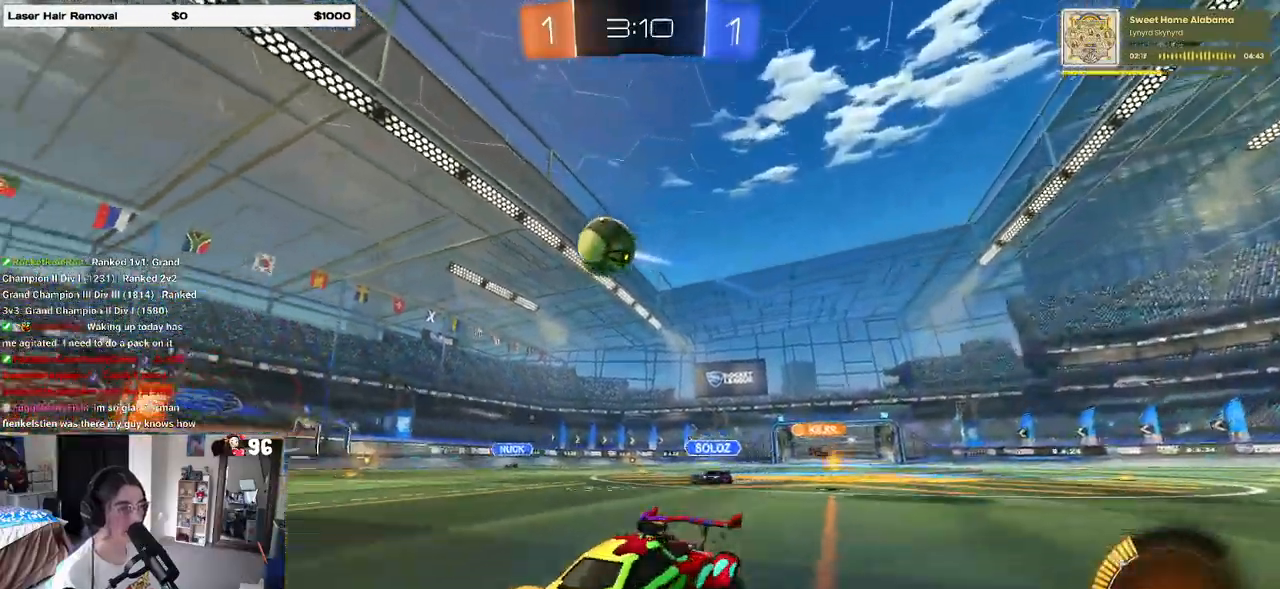
{"buttons": ["L2", "R1", "R2"], "left_stick": "right", "right_stick": "center", "events": [[333, "R2", "up"], [333, "left_stick", "center"], [400, "L2", "down"], [400, "left_stick", "right"], [467, "R2", "down"], [500, "R1", "down"]]}
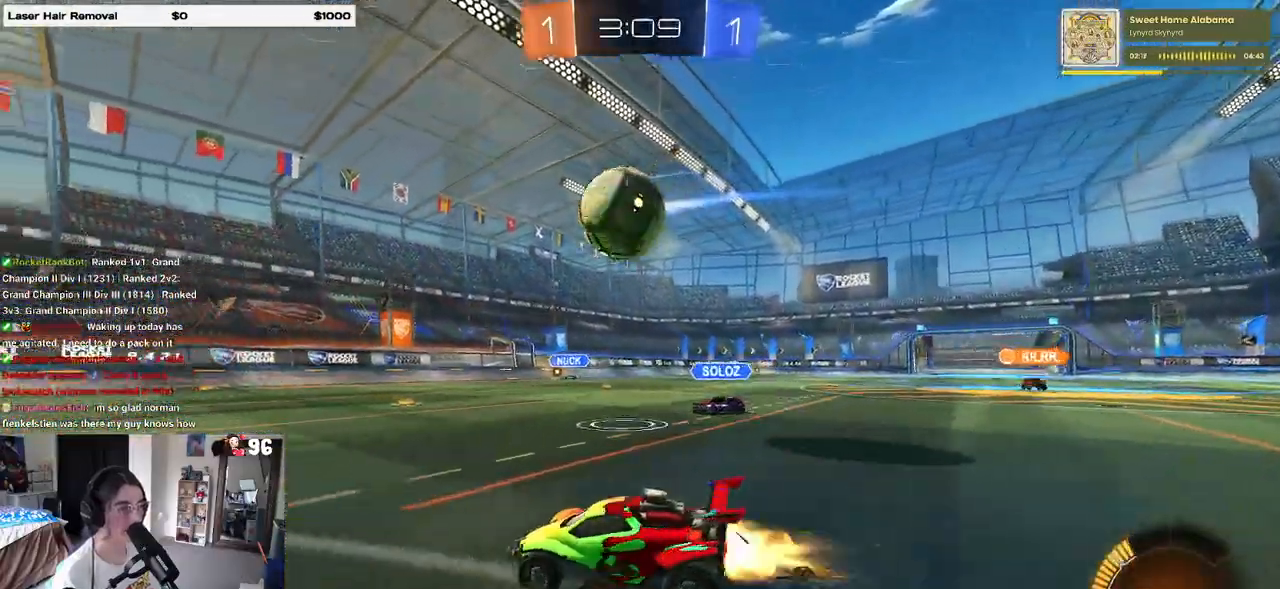
{"buttons": ["SQUARE", "R1", "R2"], "left_stick": "right", "right_stick": "center", "events": [[50, "L2", "up"], [67, "left_stick", "left"], [233, "CROSS", "down"], [283, "left_stick", "right"], [350, "CROSS", "up"], [383, "CROSS", "down"], [433, "SQUARE", "down"], [467, "CROSS", "up"]]}
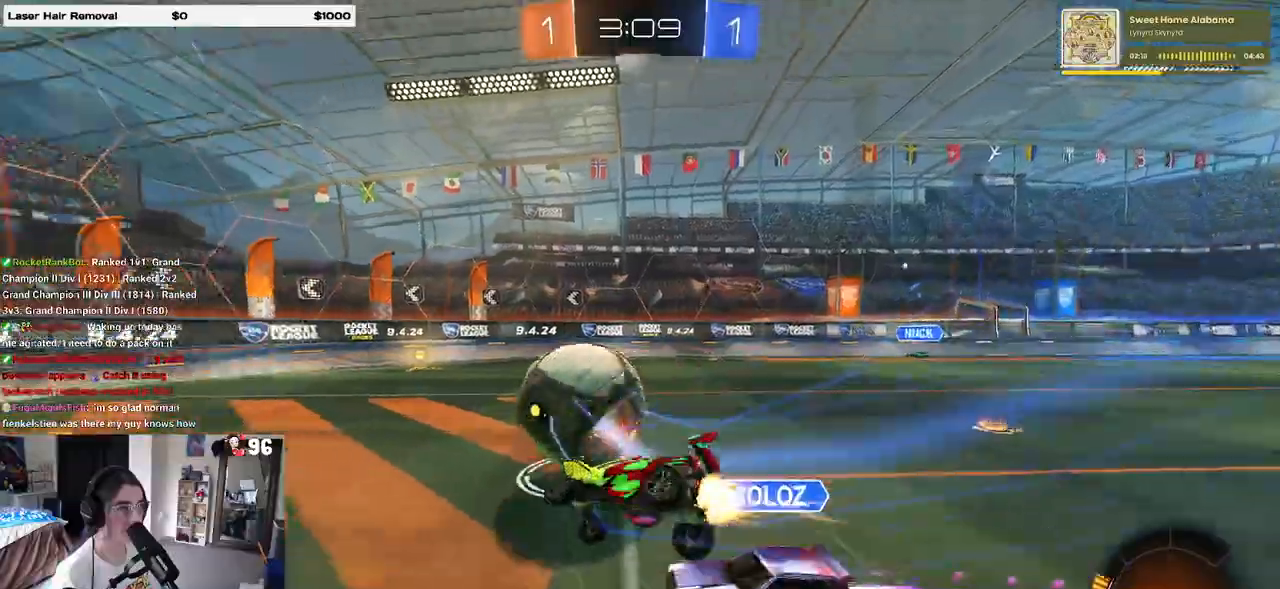
{"buttons": ["SQUARE", "R1", "R2"], "left_stick": "right", "right_stick": "center", "events": []}
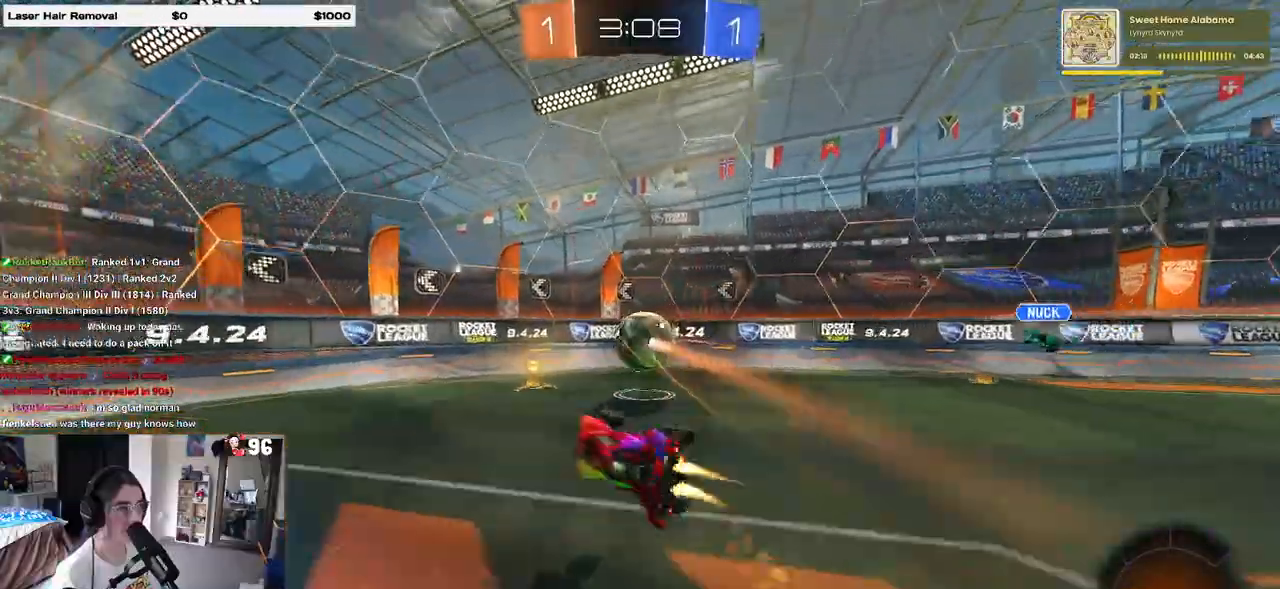
{"buttons": ["R1", "R2"], "left_stick": "left", "right_stick": "center", "events": [[133, "SQUARE", "up"], [233, "left_stick", "center"], [433, "left_stick", "left"]]}
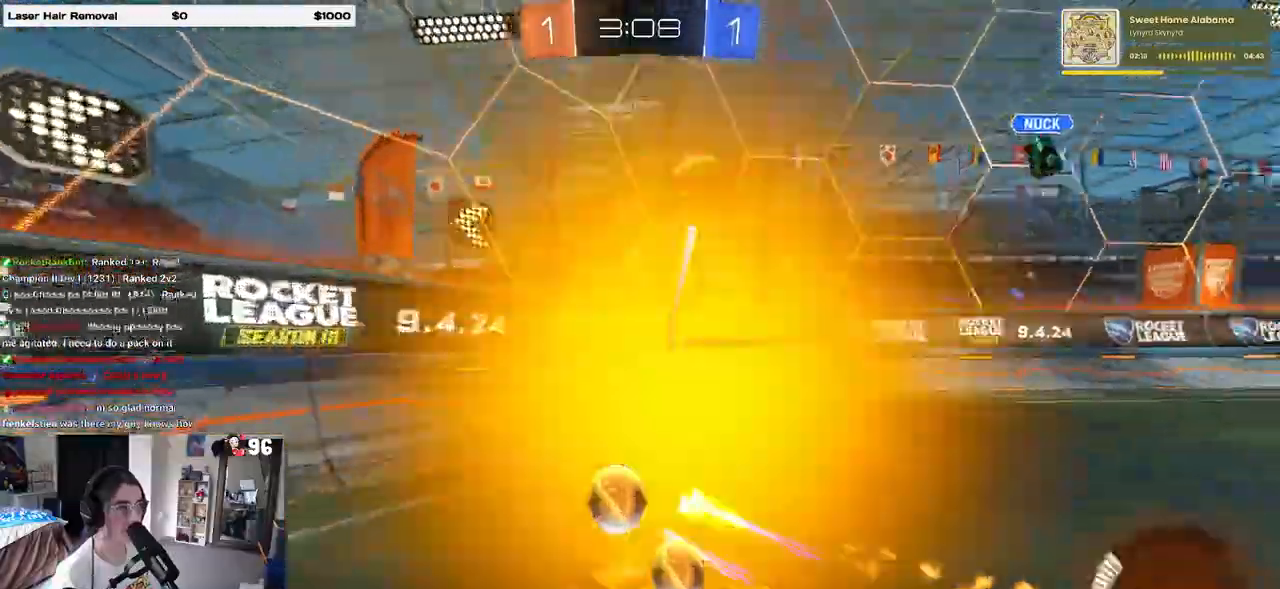
{"buttons": ["R2"], "left_stick": "left", "right_stick": "center", "events": [[167, "left_stick", "center"], [250, "left_stick", "right"], [367, "left_stick", "center"], [383, "R1", "up"], [417, "left_stick", "left"]]}
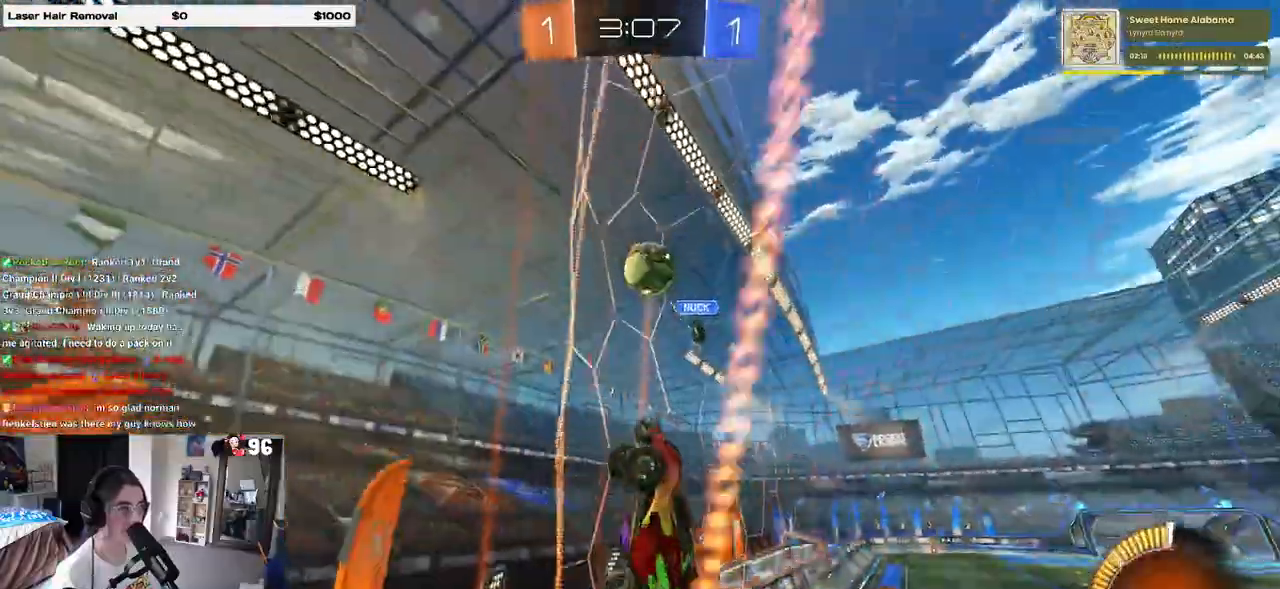
{"buttons": ["R2"], "left_stick": "center", "right_stick": "center", "events": [[183, "left_stick", "center"]]}
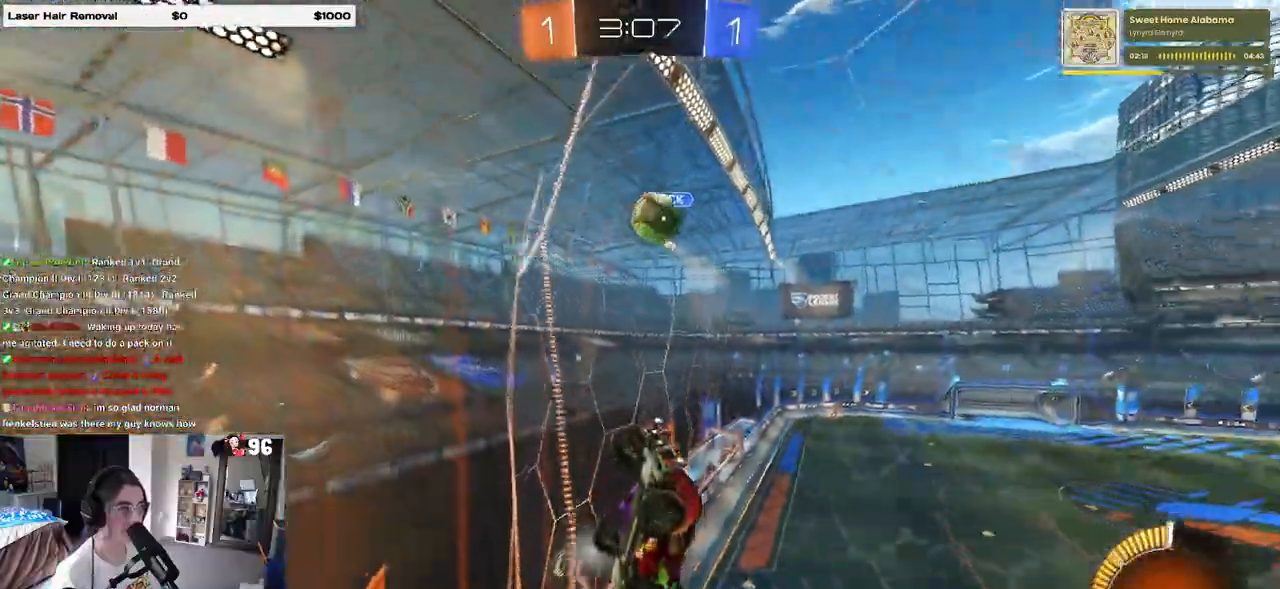
{"buttons": ["R2"], "left_stick": "left", "right_stick": "center", "events": [[50, "left_stick", "left"], [67, "SQUARE", "down"], [283, "SQUARE", "up"]]}
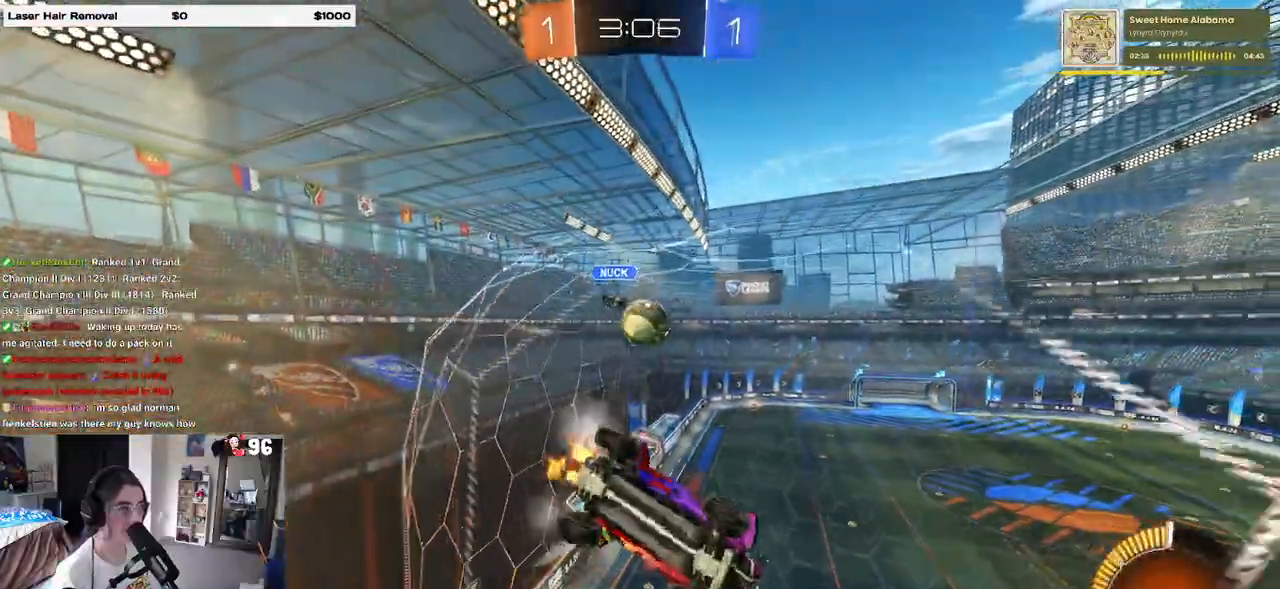
{"buttons": ["R2"], "left_stick": "right", "right_stick": "center", "events": [[317, "left_stick", "center"], [383, "left_stick", "right"]]}
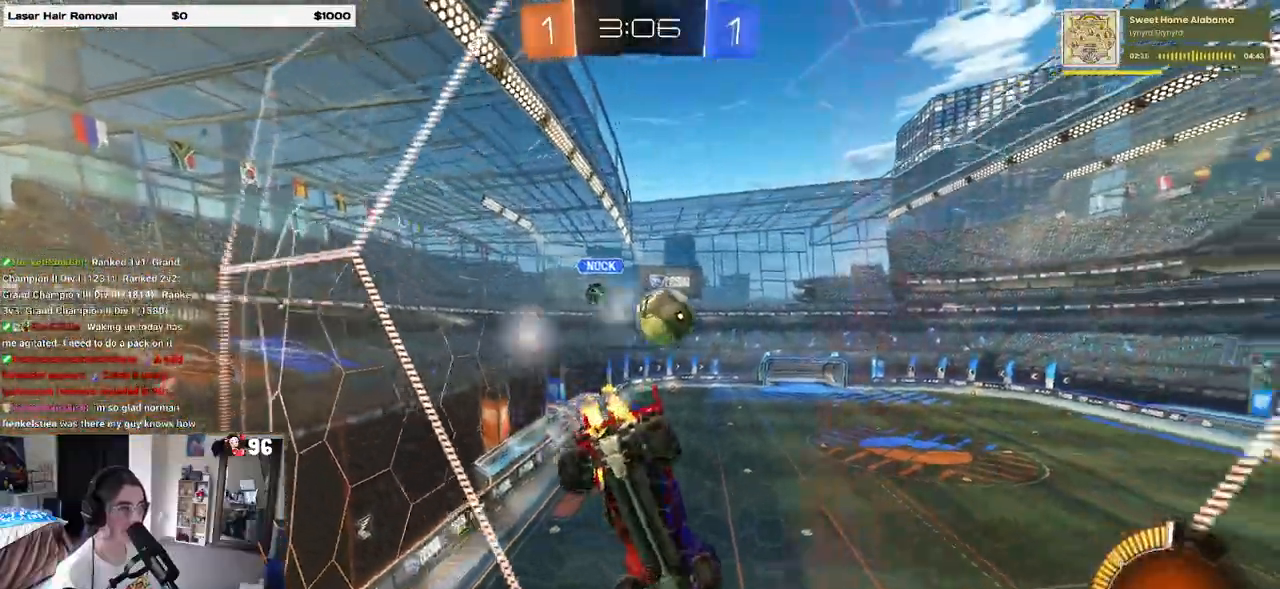
{"buttons": ["R1", "R2"], "left_stick": "center", "right_stick": "center", "events": [[200, "R1", "down"], [350, "left_stick", "center"]]}